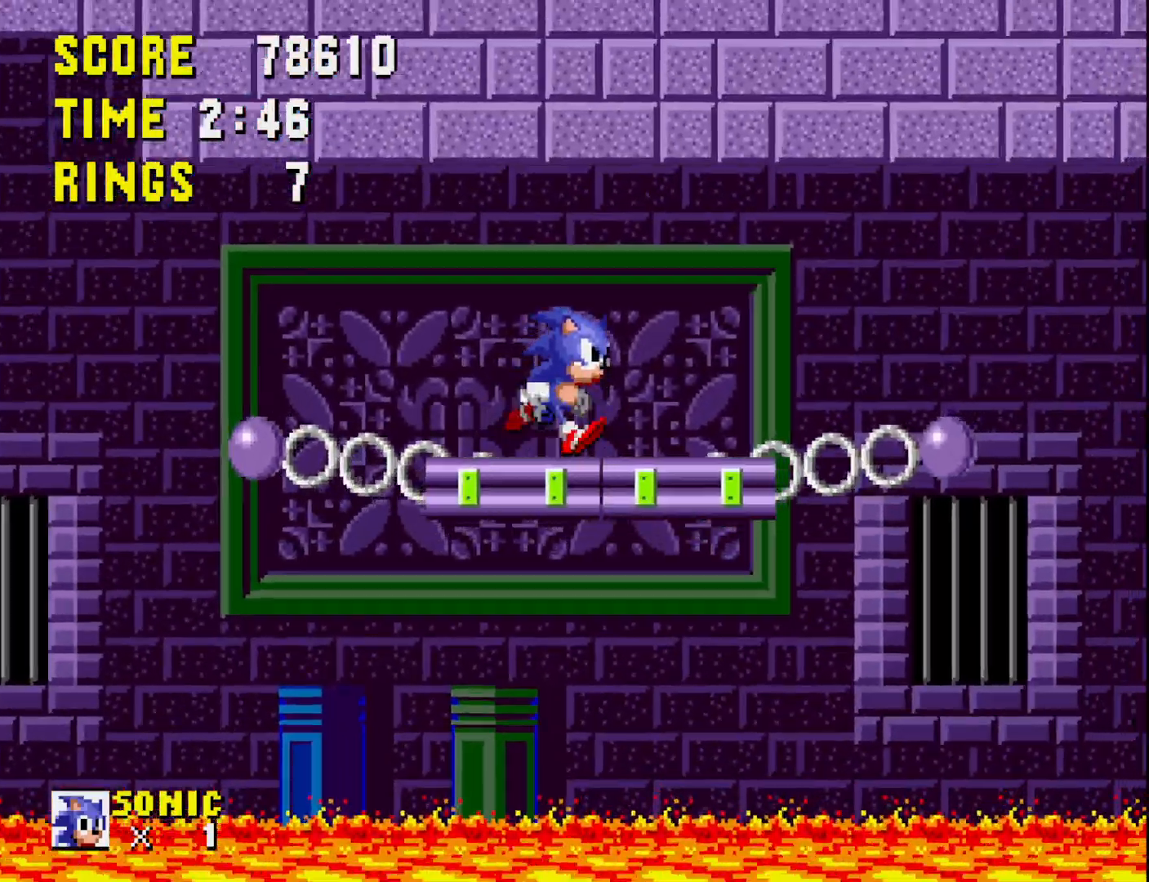
Gameplay with a controller (Xbox layout); each line is a JSON object with the inputs held at the frame after it. "events" lists button and stick changes between this image and that frame as [ms after this image, input, new state], when the widget could be followed in between. Not read: left_stick.
{"buttons": [], "right_stick": "center", "events": [[117, "DPAD_RIGHT", "up"], [300, "DPAD_RIGHT", "down"], [433, "DPAD_RIGHT", "up"]]}
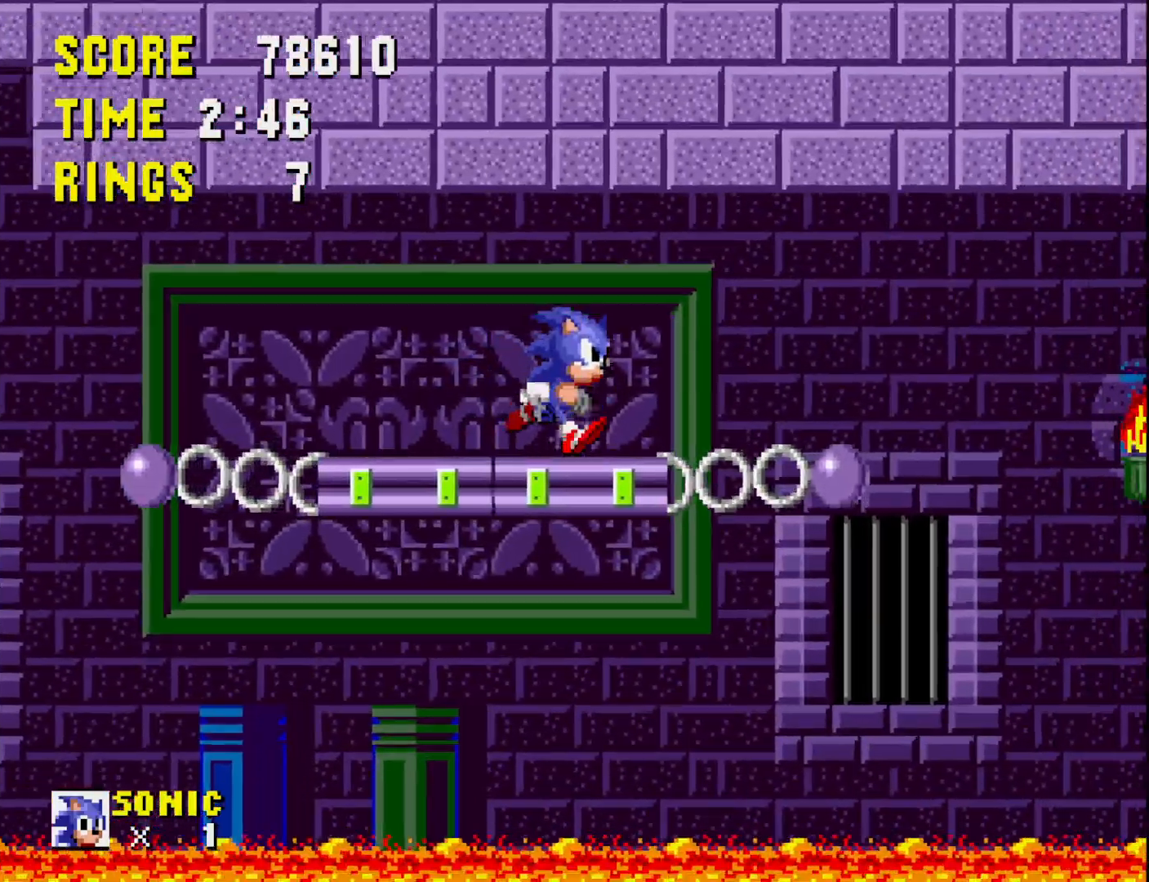
{"buttons": [], "right_stick": "center", "events": []}
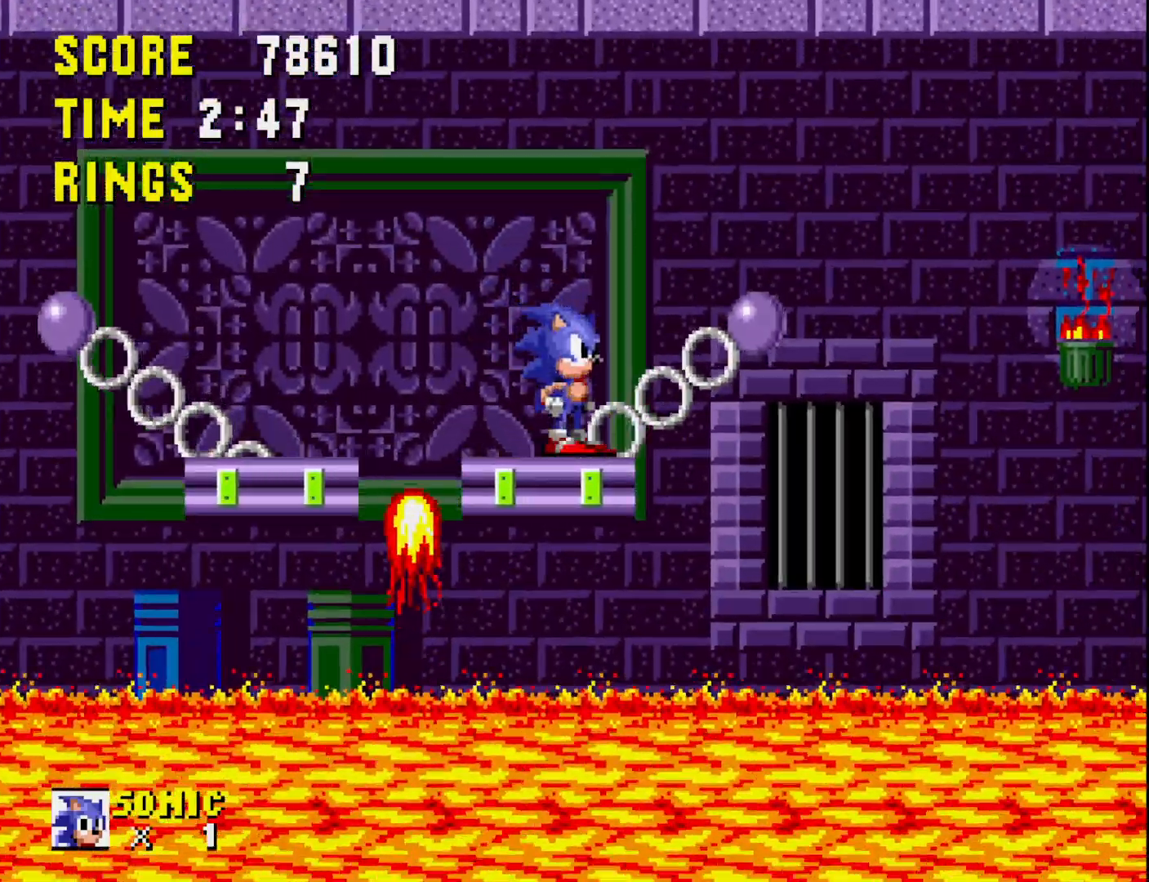
{"buttons": [], "right_stick": "center", "events": []}
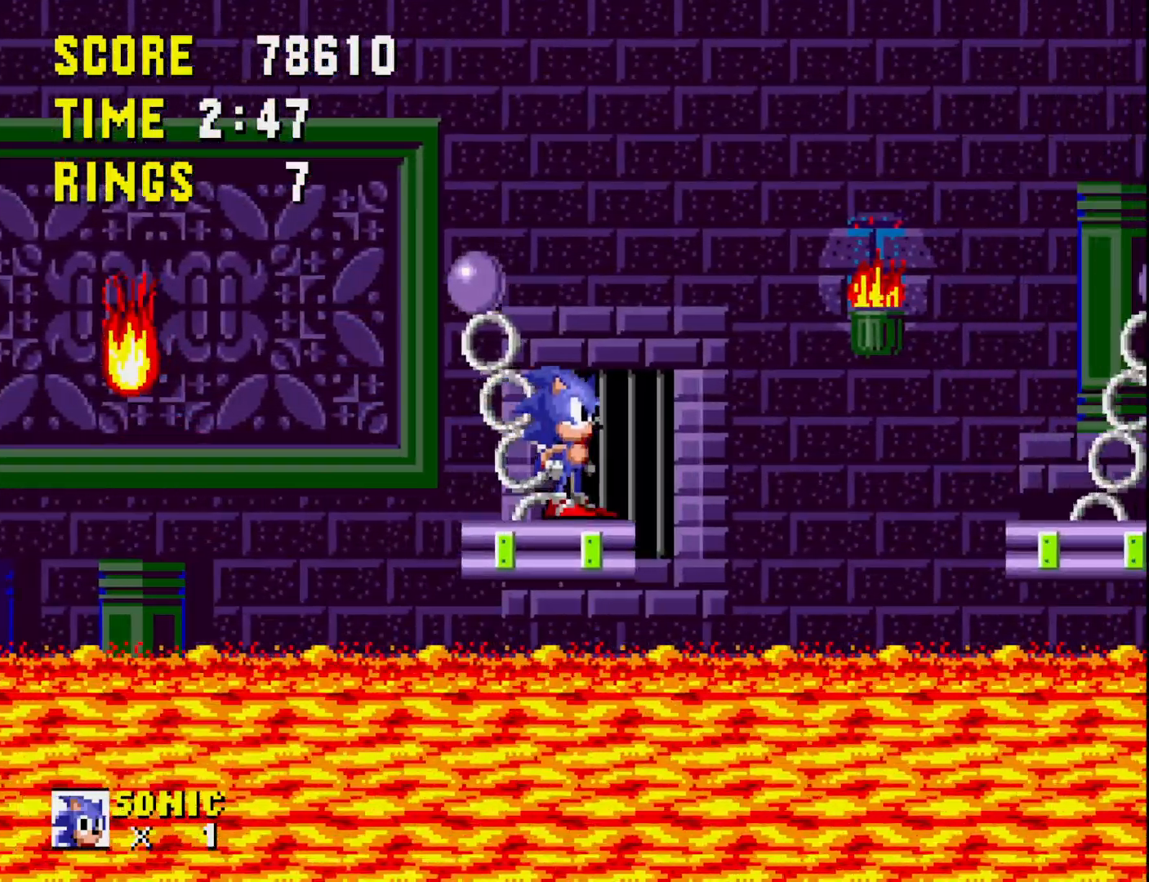
{"buttons": ["DPAD_RIGHT"], "right_stick": "center", "events": [[350, "DPAD_RIGHT", "down"]]}
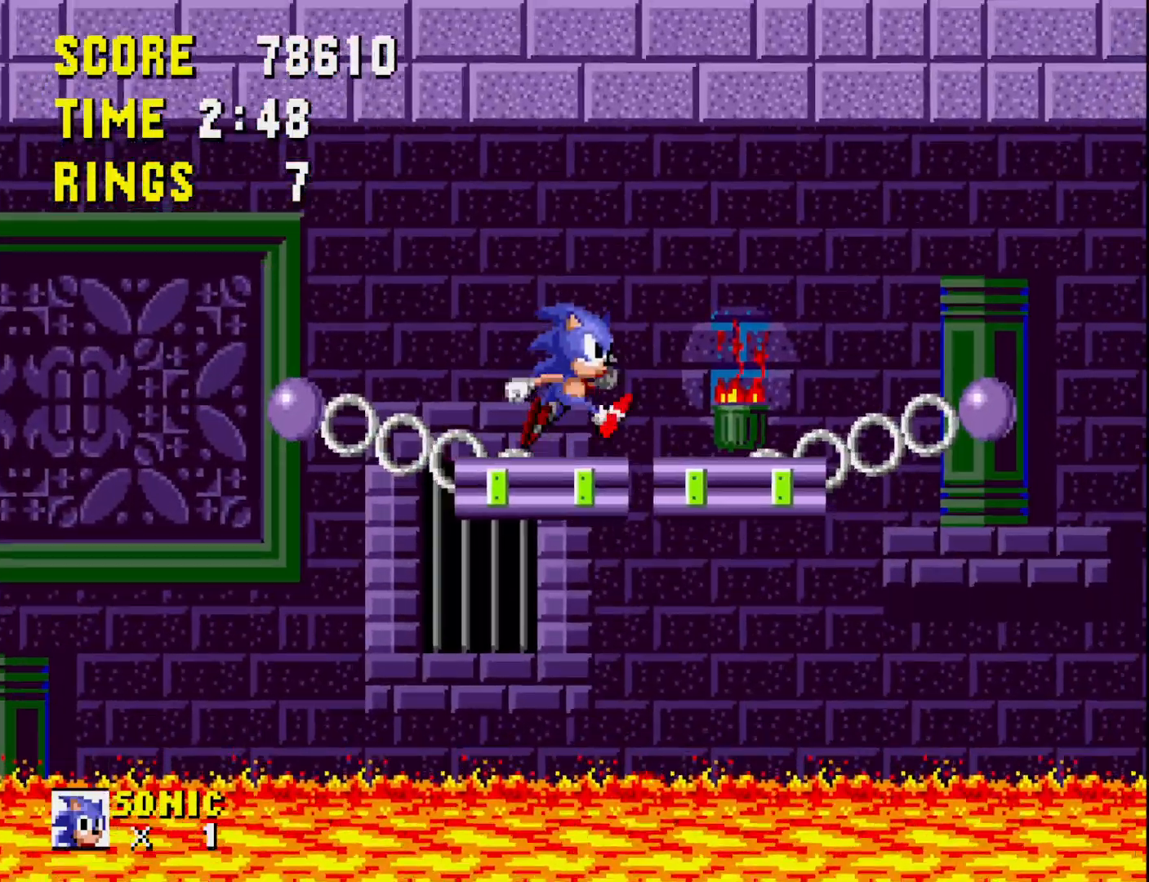
{"buttons": [], "right_stick": "center", "events": [[400, "DPAD_RIGHT", "up"]]}
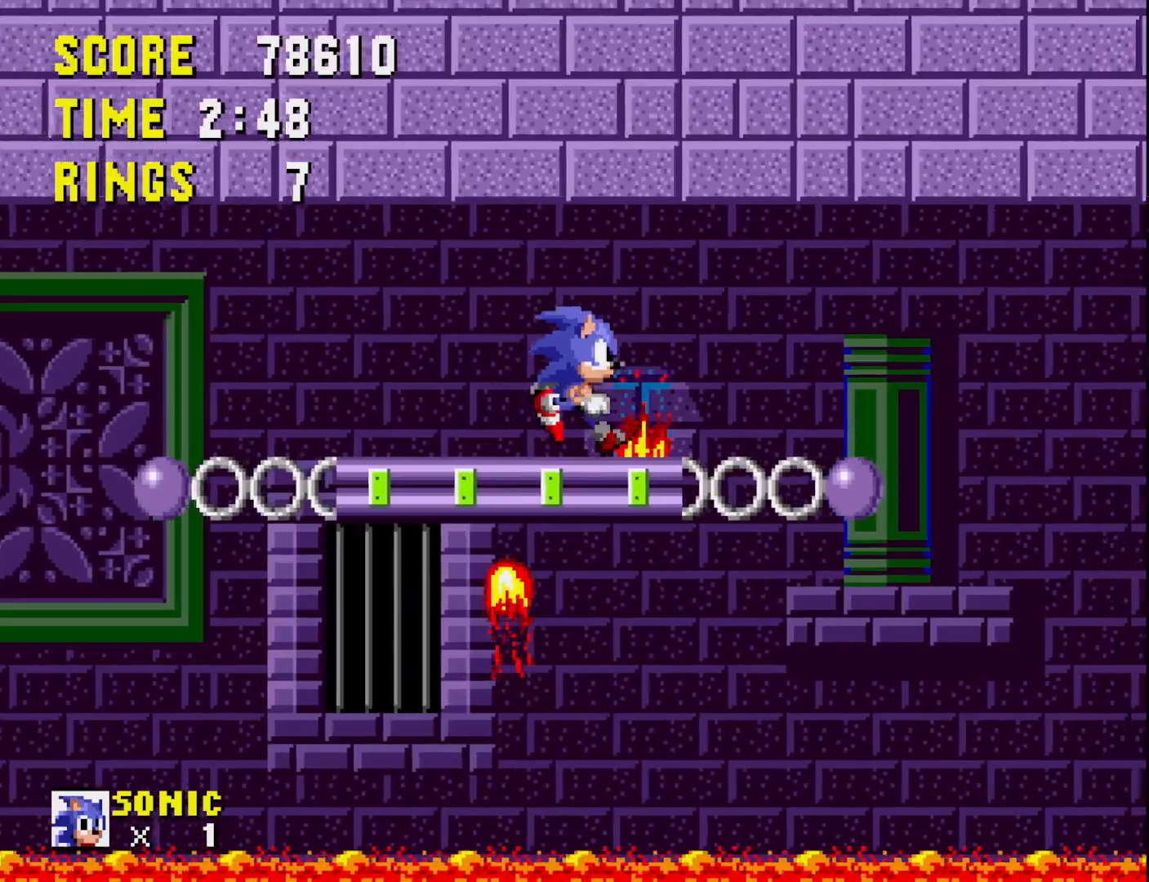
{"buttons": [], "right_stick": "center", "events": []}
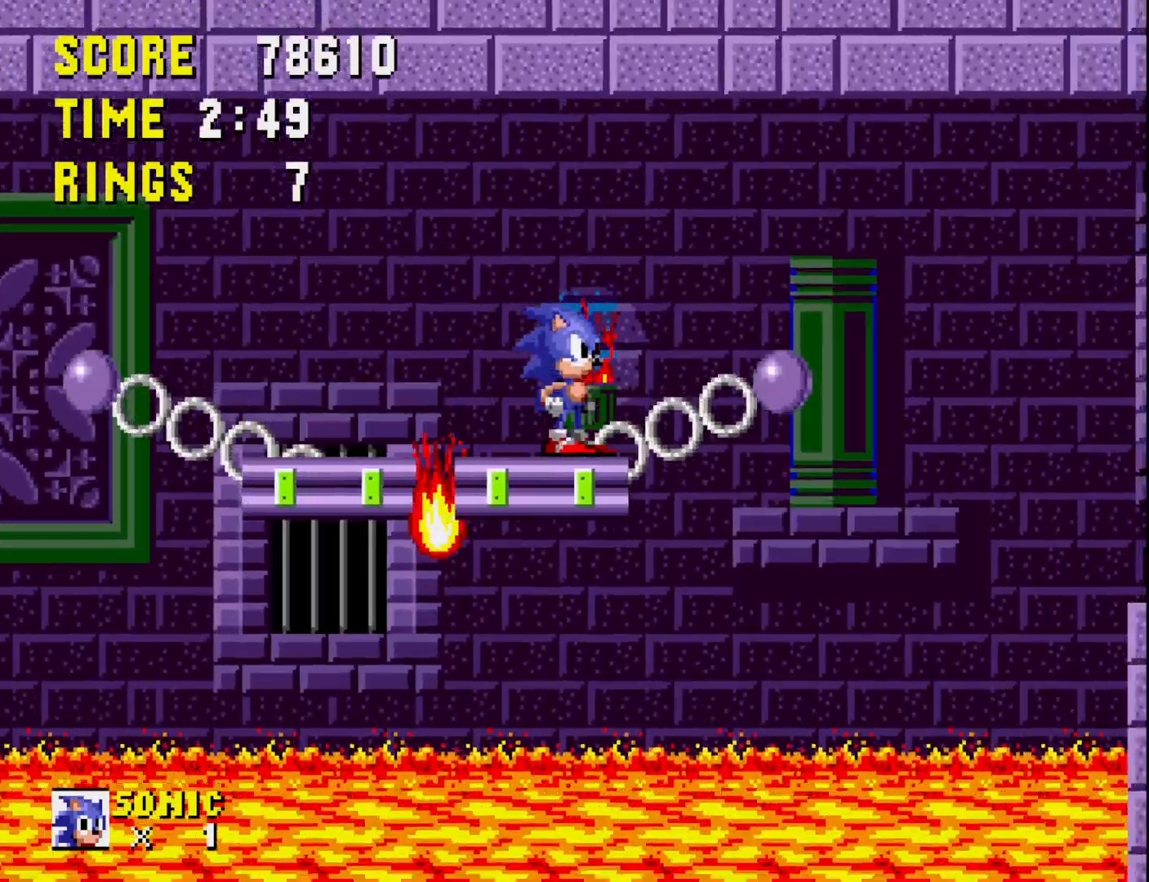
{"buttons": [], "right_stick": "center", "events": []}
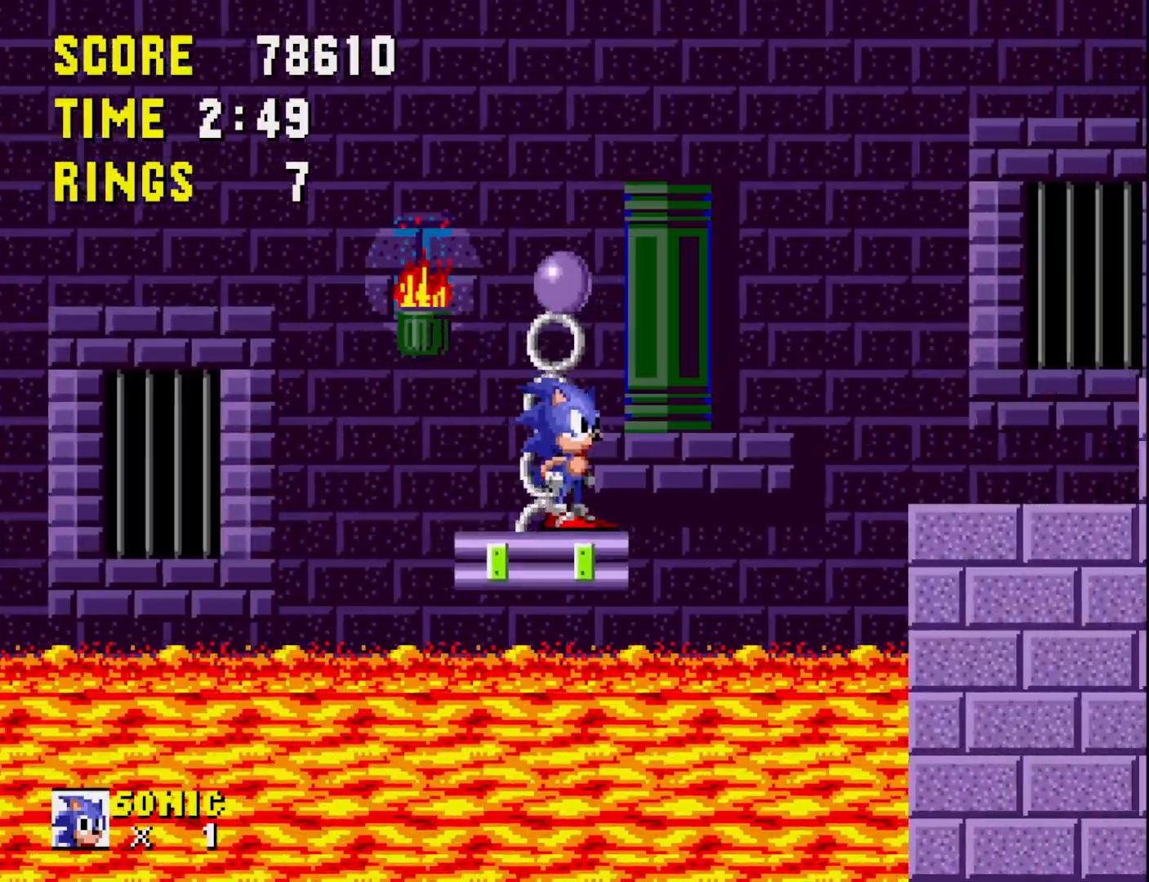
{"buttons": ["DPAD_RIGHT"], "right_stick": "center", "events": [[333, "DPAD_RIGHT", "down"]]}
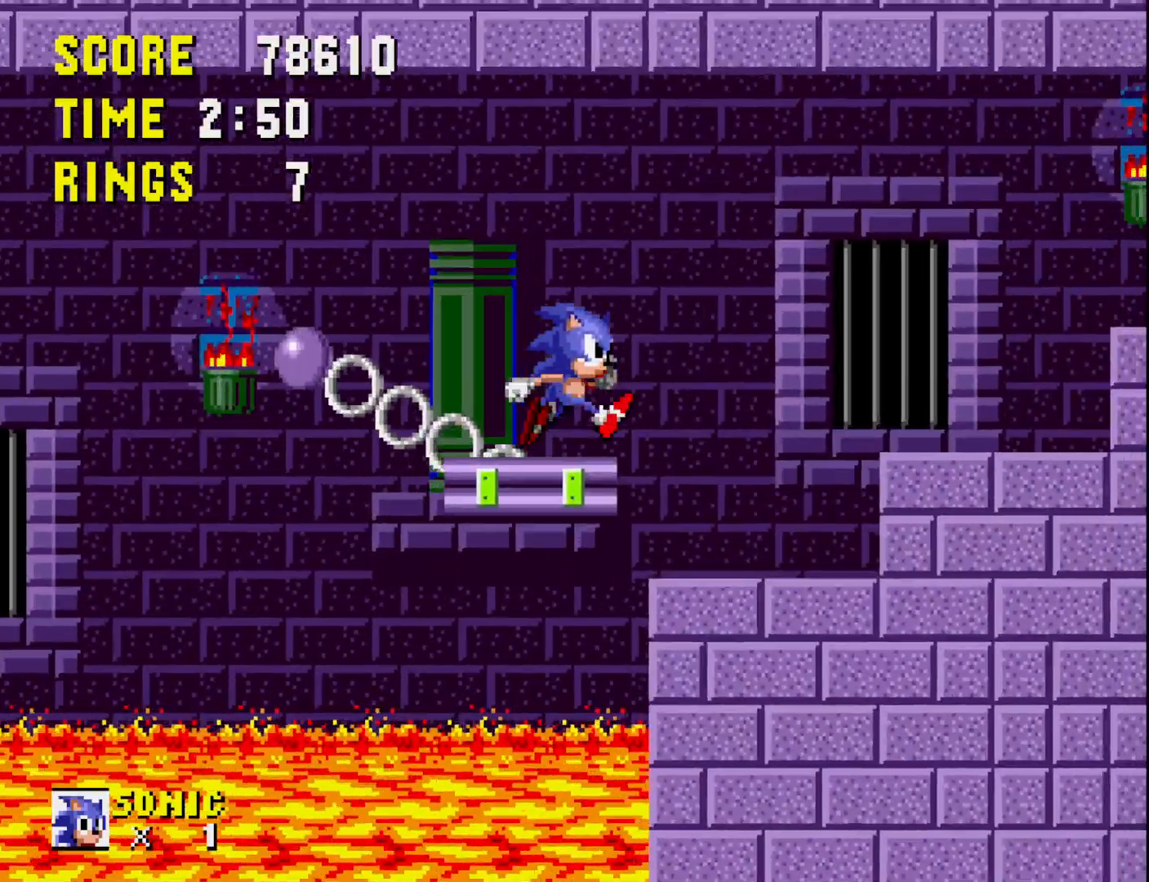
{"buttons": ["DPAD_RIGHT"], "right_stick": "center", "events": [[67, "A", "down"], [133, "A", "up"]]}
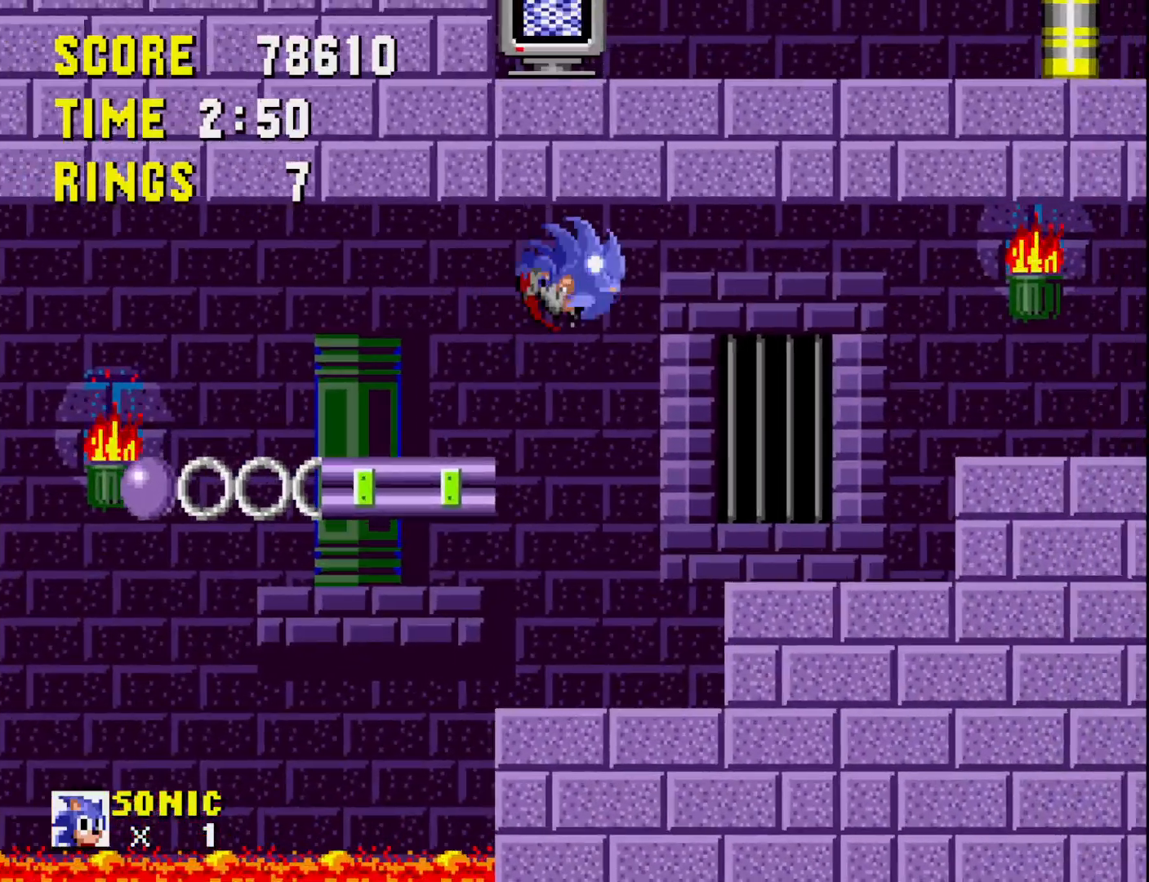
{"buttons": ["A"], "right_stick": "center", "events": [[150, "DPAD_RIGHT", "up"], [433, "A", "down"]]}
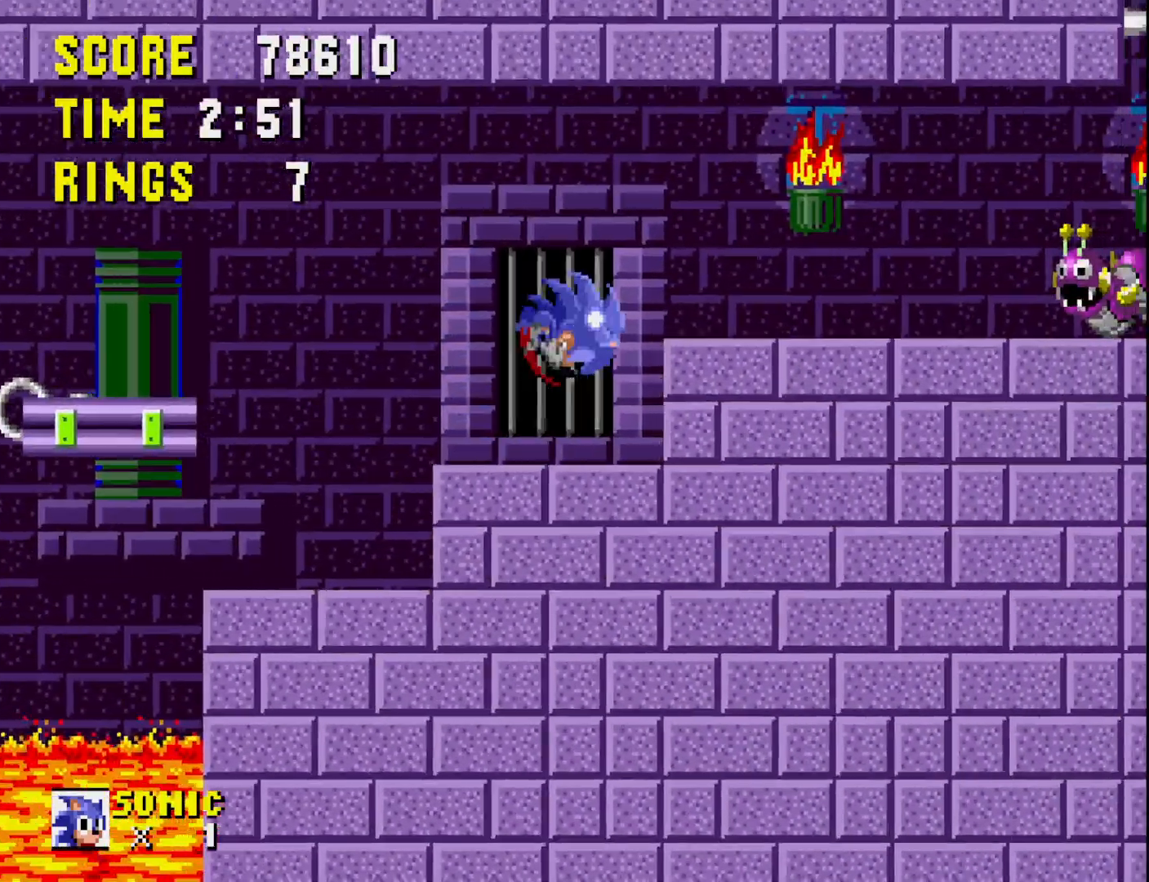
{"buttons": ["DPAD_LEFT"], "right_stick": "center", "events": [[17, "A", "up"], [300, "DPAD_LEFT", "down"]]}
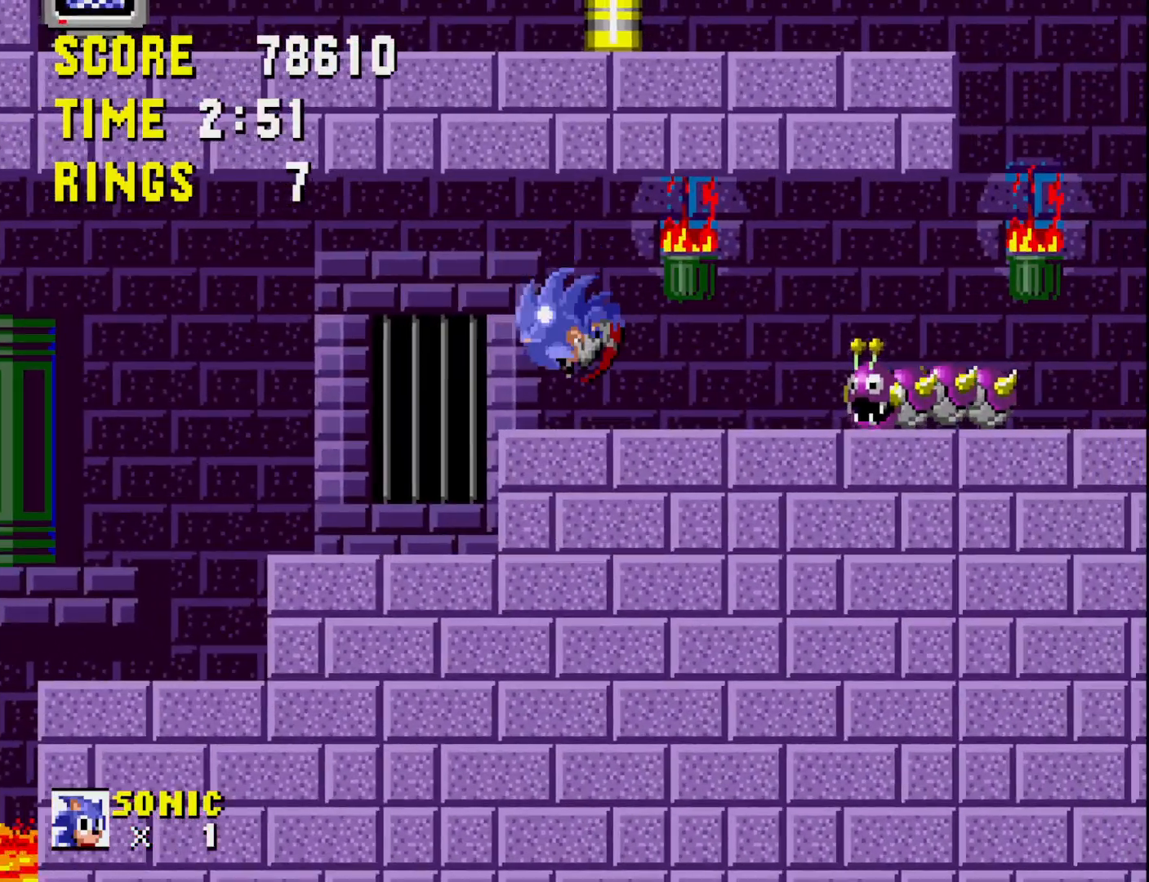
{"buttons": ["DPAD_RIGHT"], "right_stick": "center", "events": [[33, "DPAD_LEFT", "up"], [100, "DPAD_RIGHT", "down"]]}
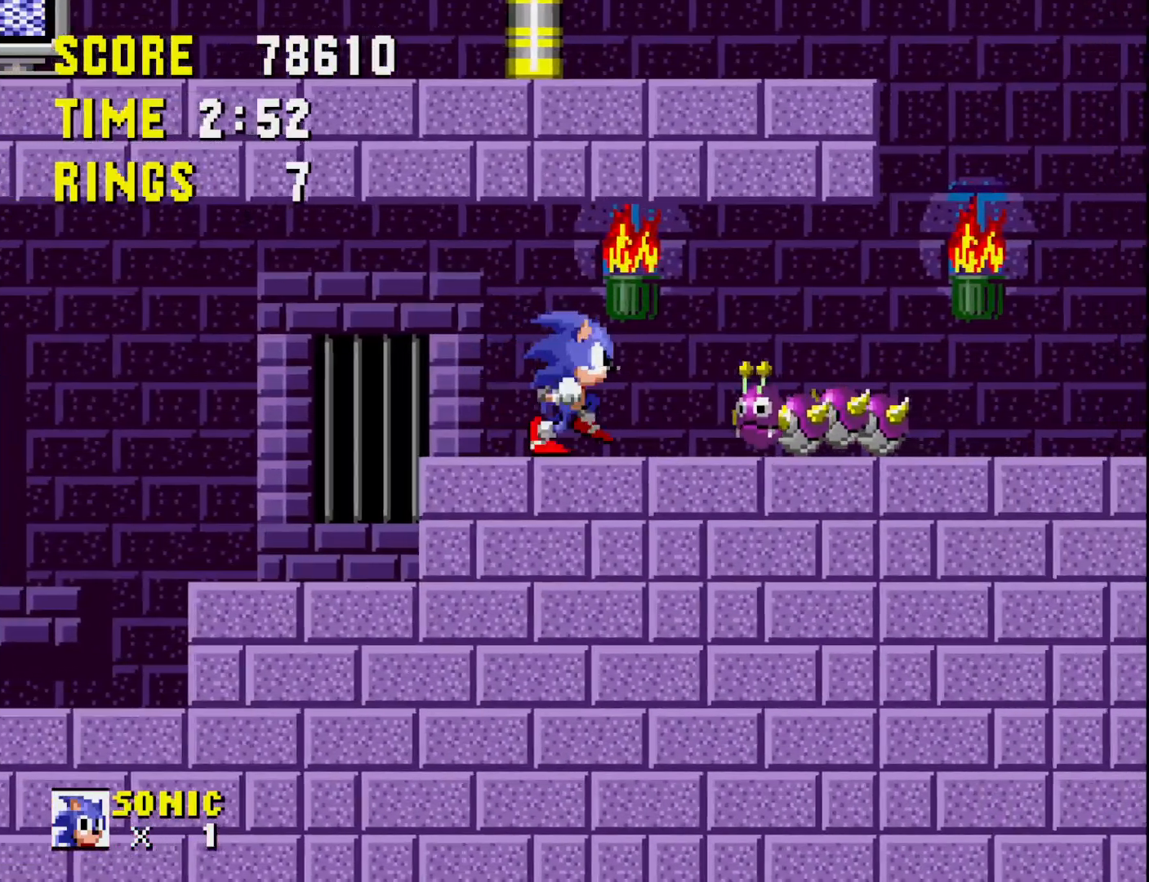
{"buttons": ["DPAD_RIGHT"], "right_stick": "center", "events": [[167, "DPAD_DOWN", "down"], [200, "DPAD_RIGHT", "up"], [317, "DPAD_DOWN", "up"], [367, "DPAD_RIGHT", "down"]]}
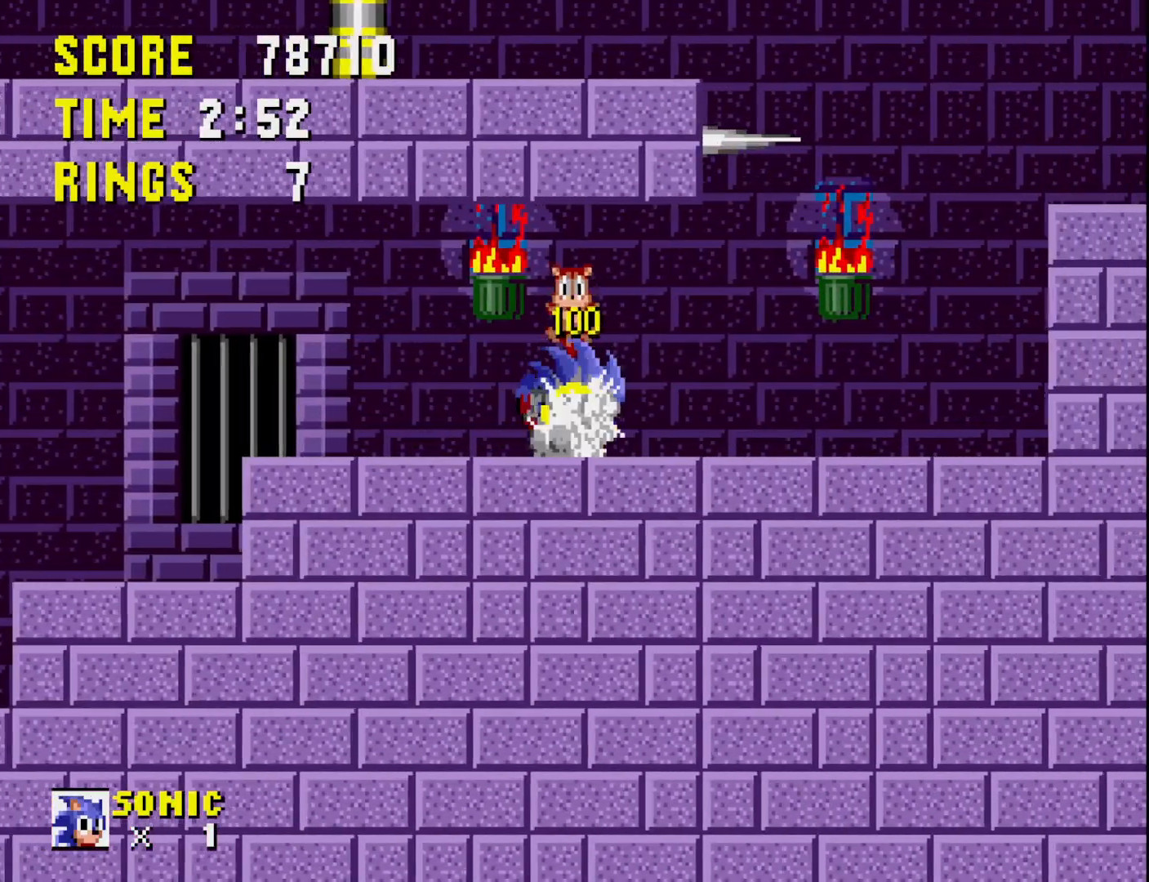
{"buttons": ["DPAD_RIGHT"], "right_stick": "center", "events": [[17, "A", "down"], [67, "A", "up"], [133, "DPAD_RIGHT", "up"], [233, "DPAD_LEFT", "down"], [333, "DPAD_LEFT", "up"], [433, "DPAD_RIGHT", "down"]]}
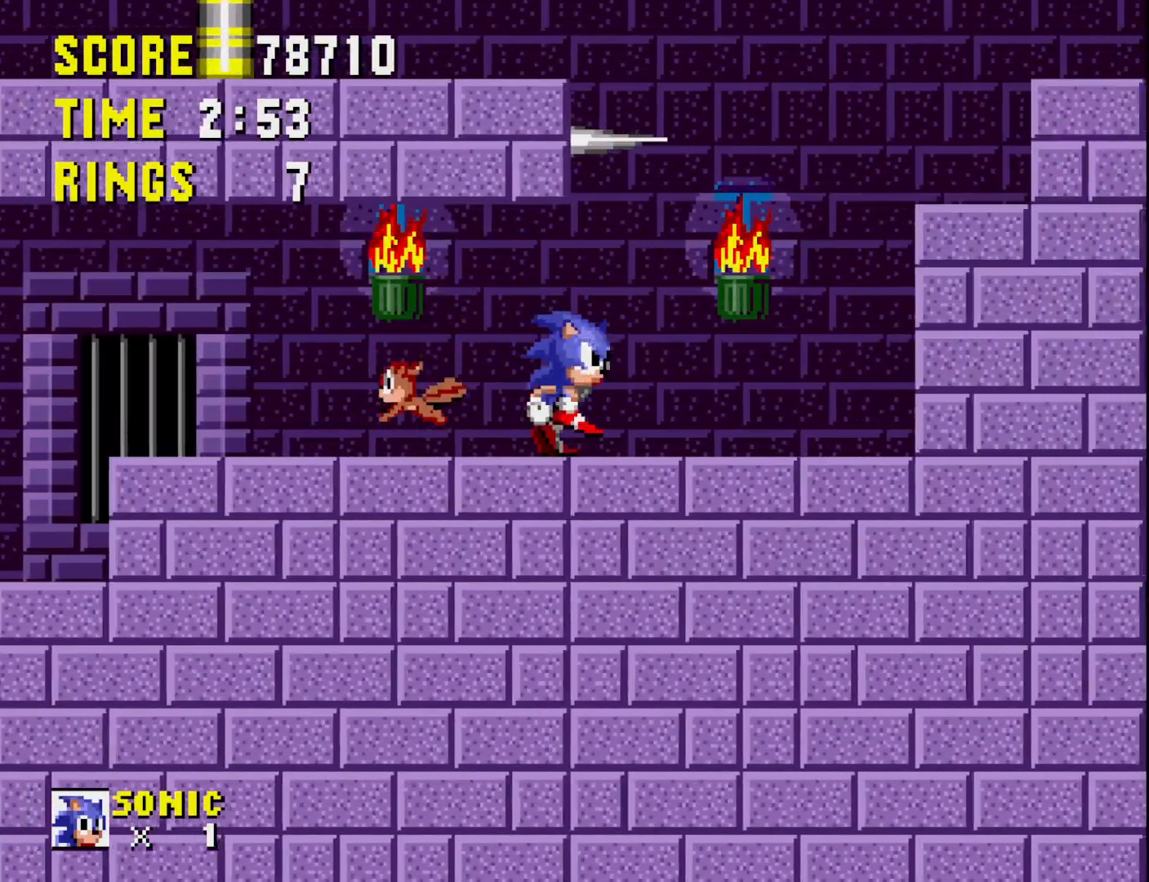
{"buttons": ["A"], "right_stick": "center", "events": [[350, "A", "down"], [483, "DPAD_RIGHT", "up"]]}
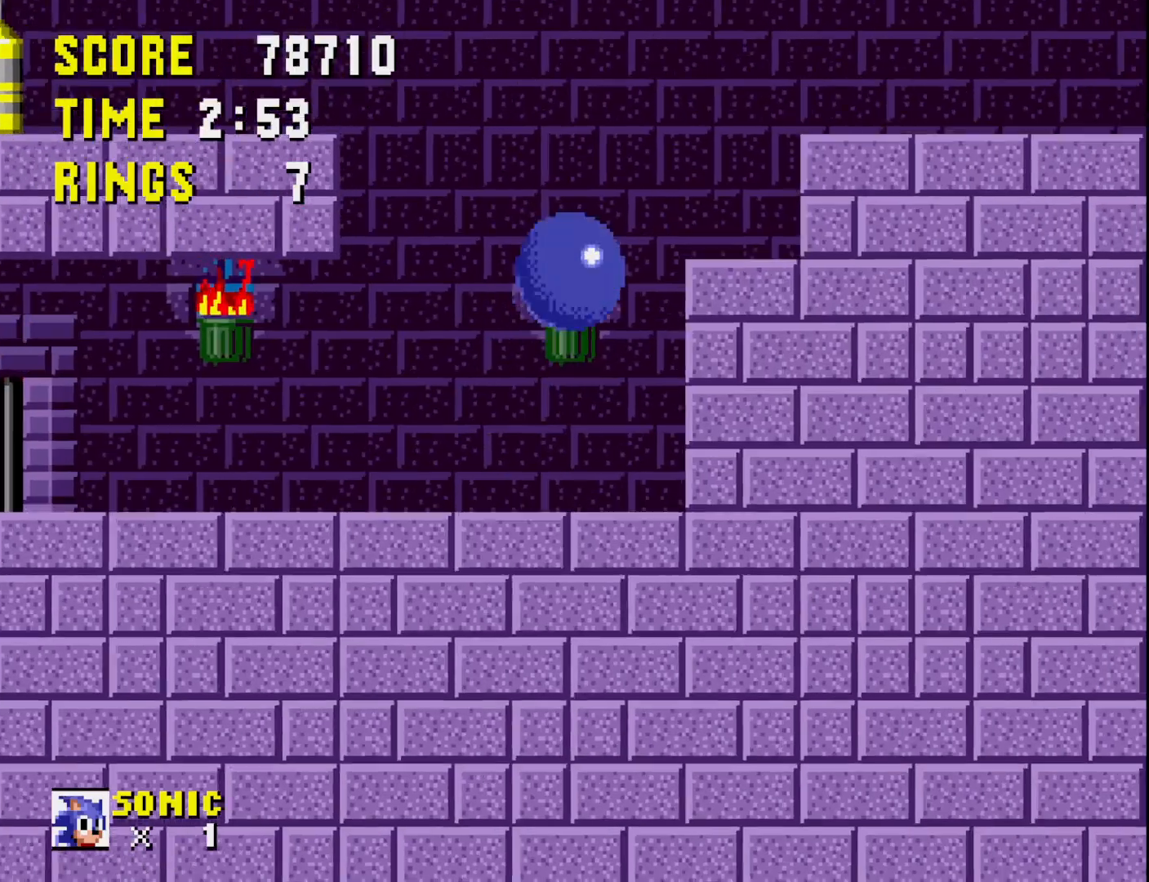
{"buttons": [], "right_stick": "center", "events": [[117, "A", "up"], [150, "DPAD_LEFT", "down"], [500, "DPAD_LEFT", "up"]]}
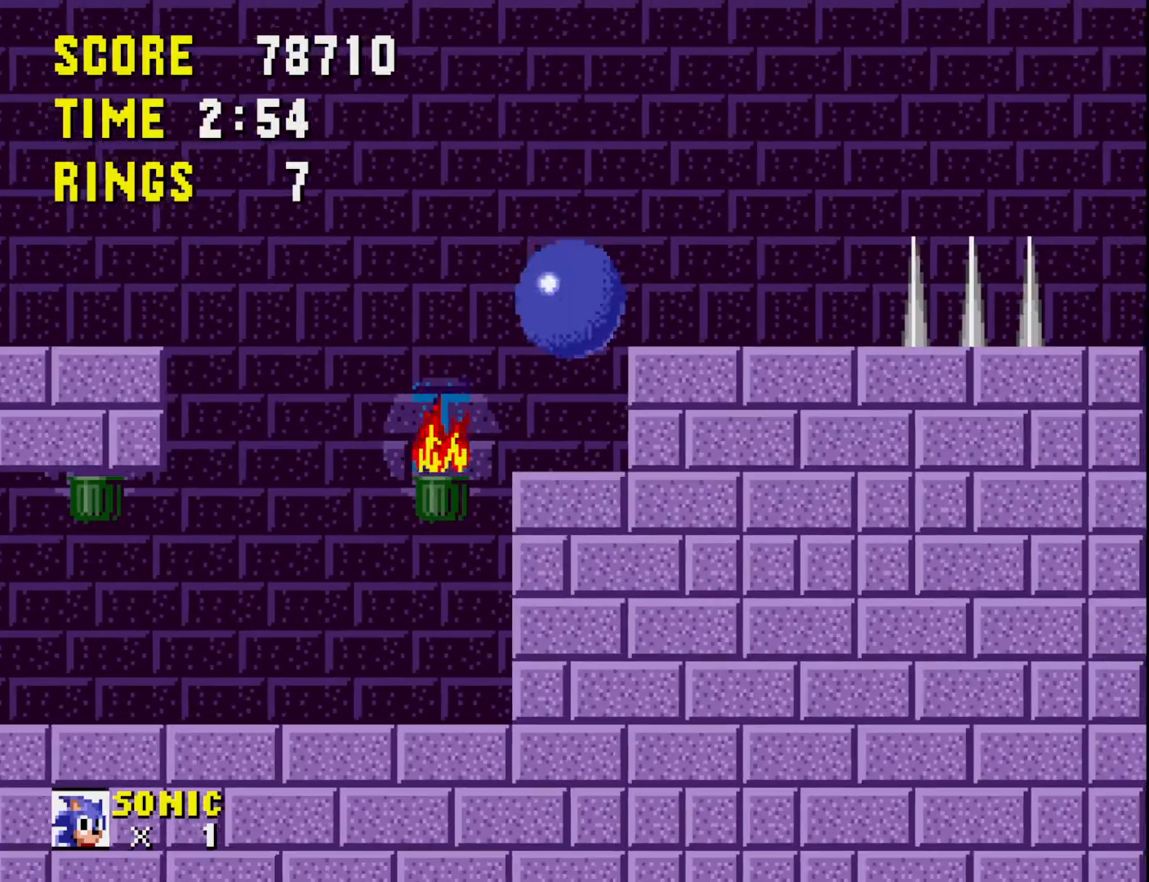
{"buttons": ["A", "DPAD_LEFT"], "right_stick": "center", "events": [[117, "DPAD_LEFT", "down"], [417, "A", "down"]]}
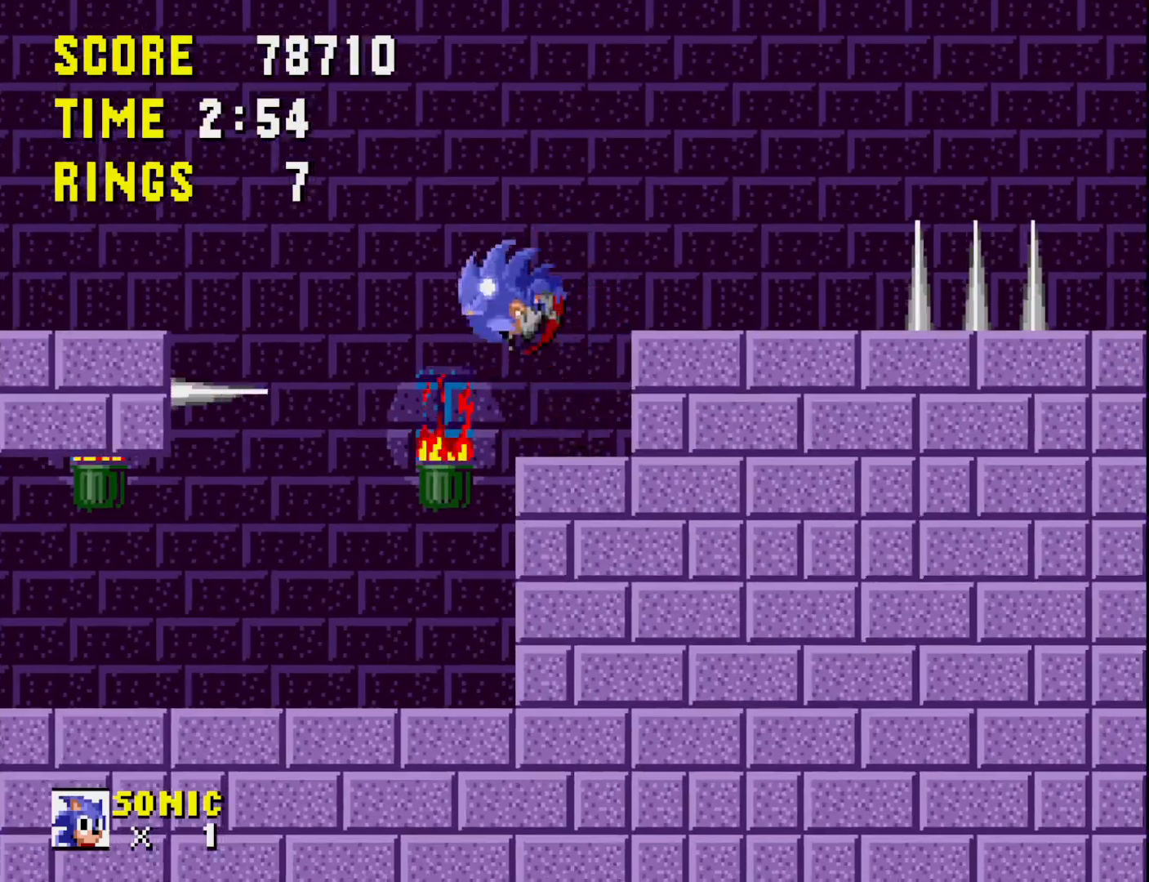
{"buttons": ["DPAD_LEFT"], "right_stick": "center", "events": [[317, "A", "up"]]}
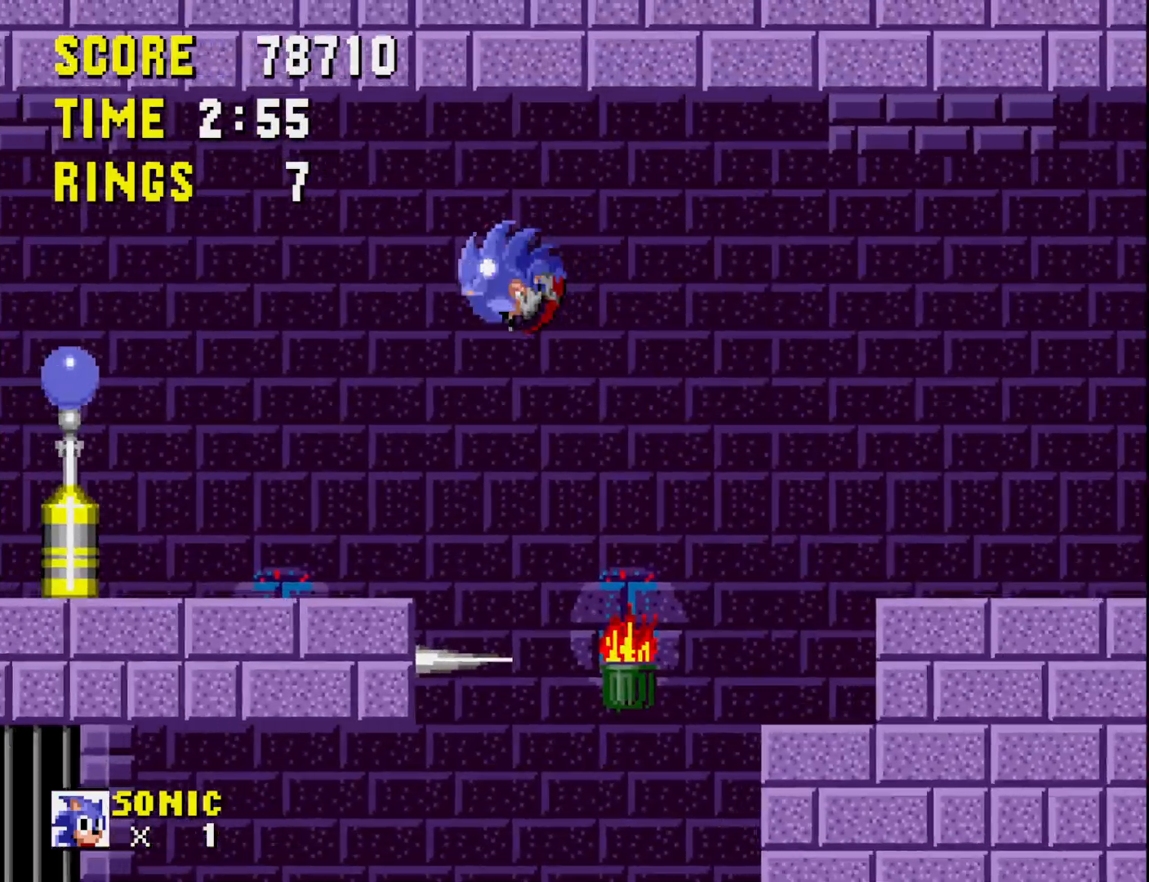
{"buttons": ["DPAD_LEFT"], "right_stick": "center", "events": [[67, "DPAD_LEFT", "up"], [183, "DPAD_RIGHT", "down"], [300, "DPAD_RIGHT", "up"], [417, "DPAD_LEFT", "down"]]}
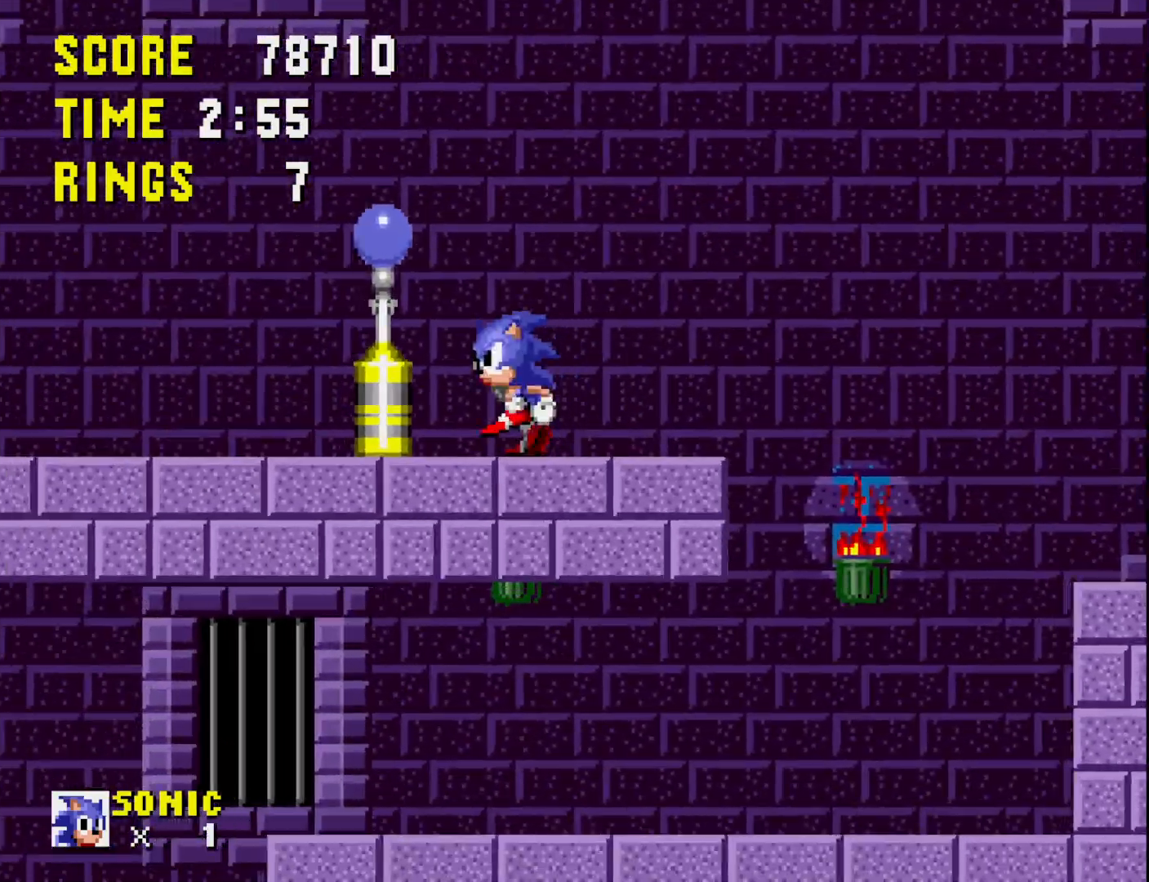
{"buttons": ["DPAD_LEFT"], "right_stick": "center", "events": [[233, "A", "down"], [333, "A", "up"]]}
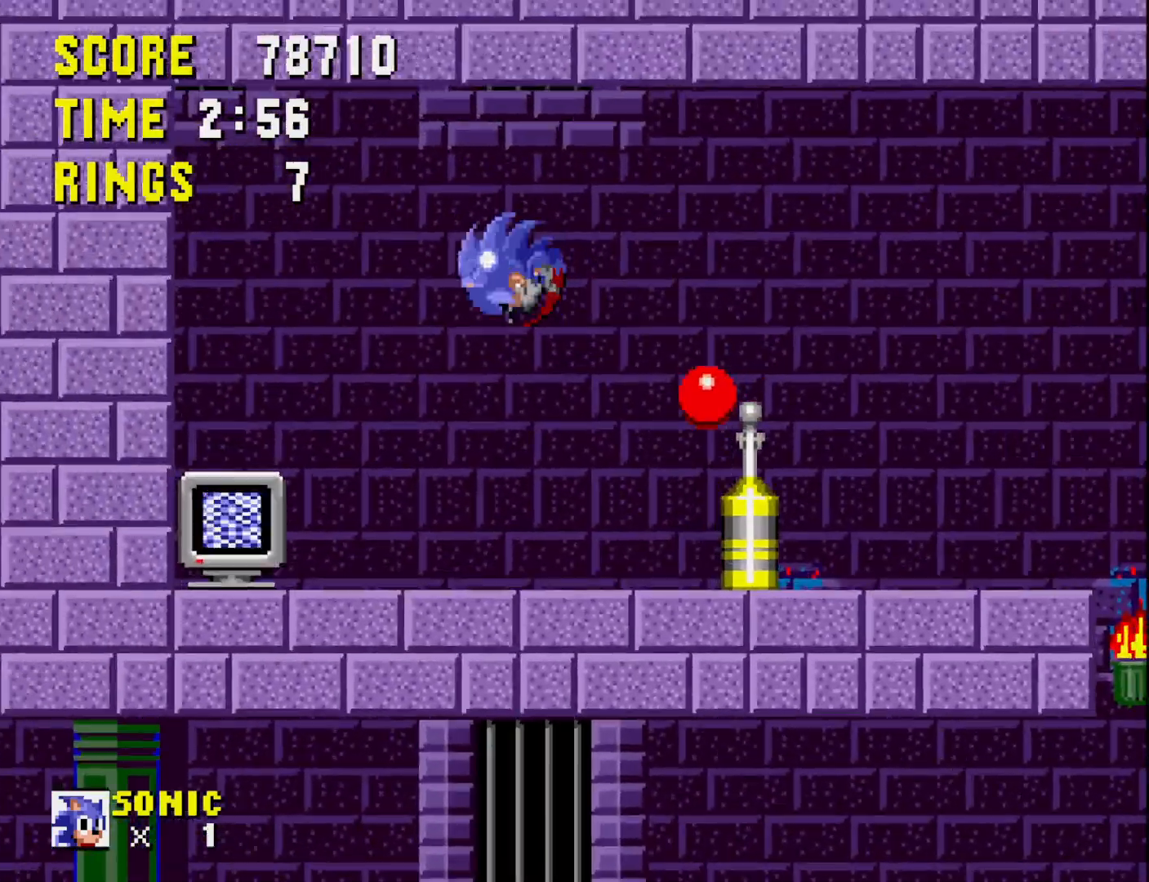
{"buttons": ["DPAD_RIGHT"], "right_stick": "center", "events": [[67, "DPAD_LEFT", "up"], [333, "DPAD_RIGHT", "down"]]}
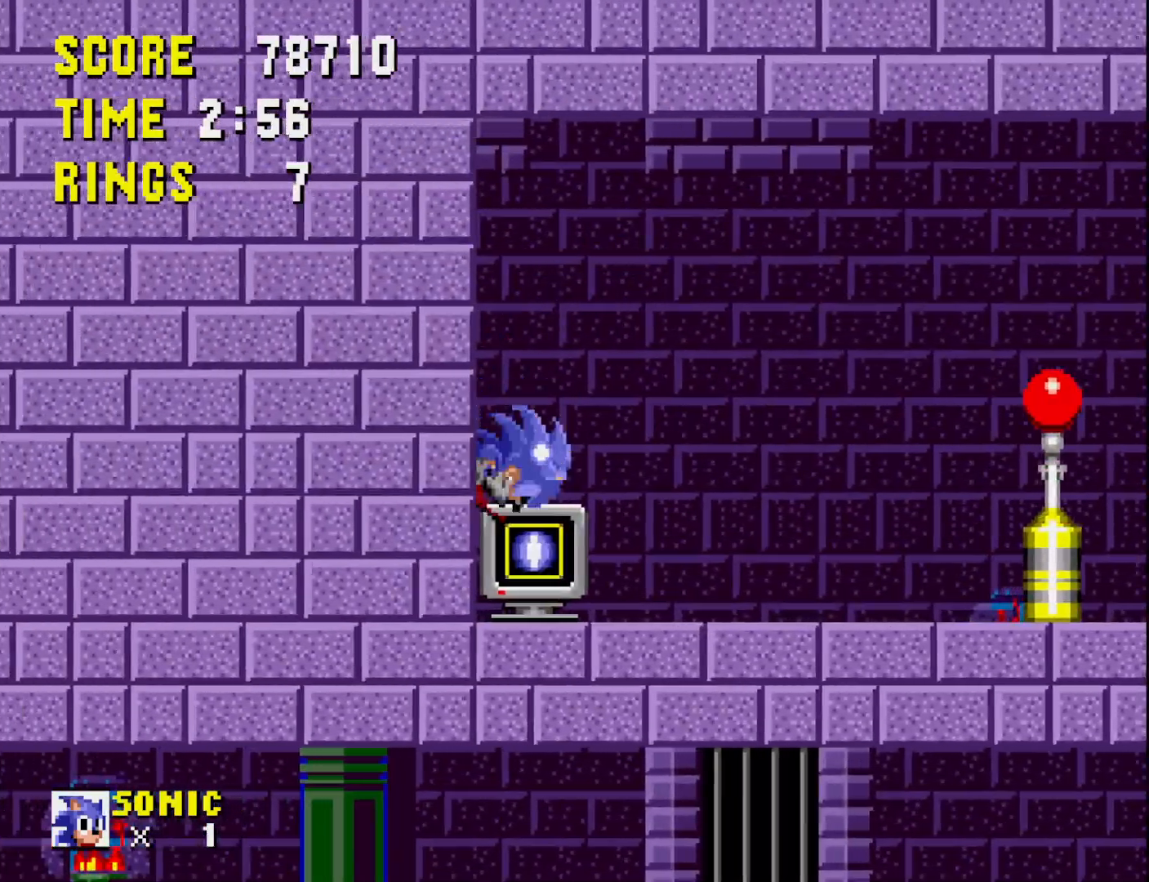
{"buttons": ["DPAD_RIGHT"], "right_stick": "center", "events": []}
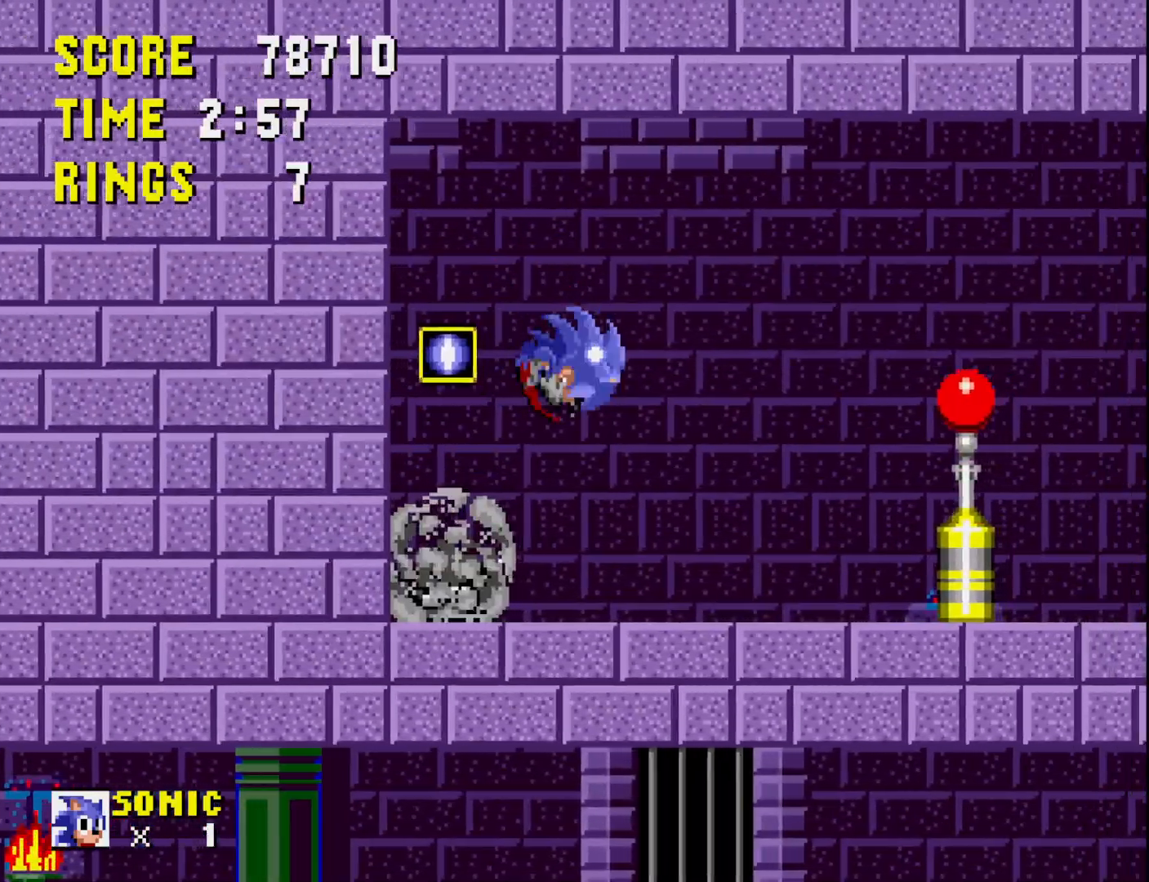
{"buttons": ["DPAD_RIGHT"], "right_stick": "center", "events": []}
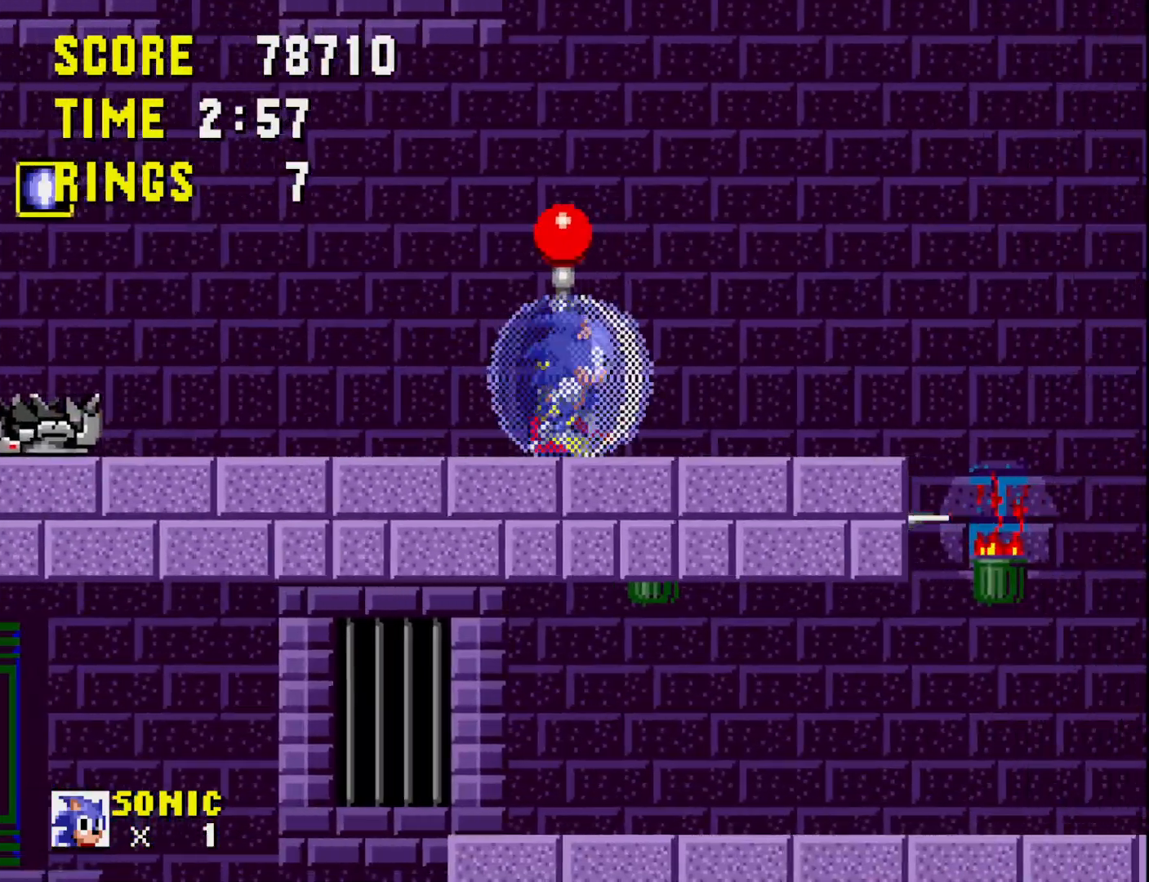
{"buttons": [], "right_stick": "center", "events": [[183, "A", "down"], [267, "A", "up"], [317, "DPAD_RIGHT", "up"]]}
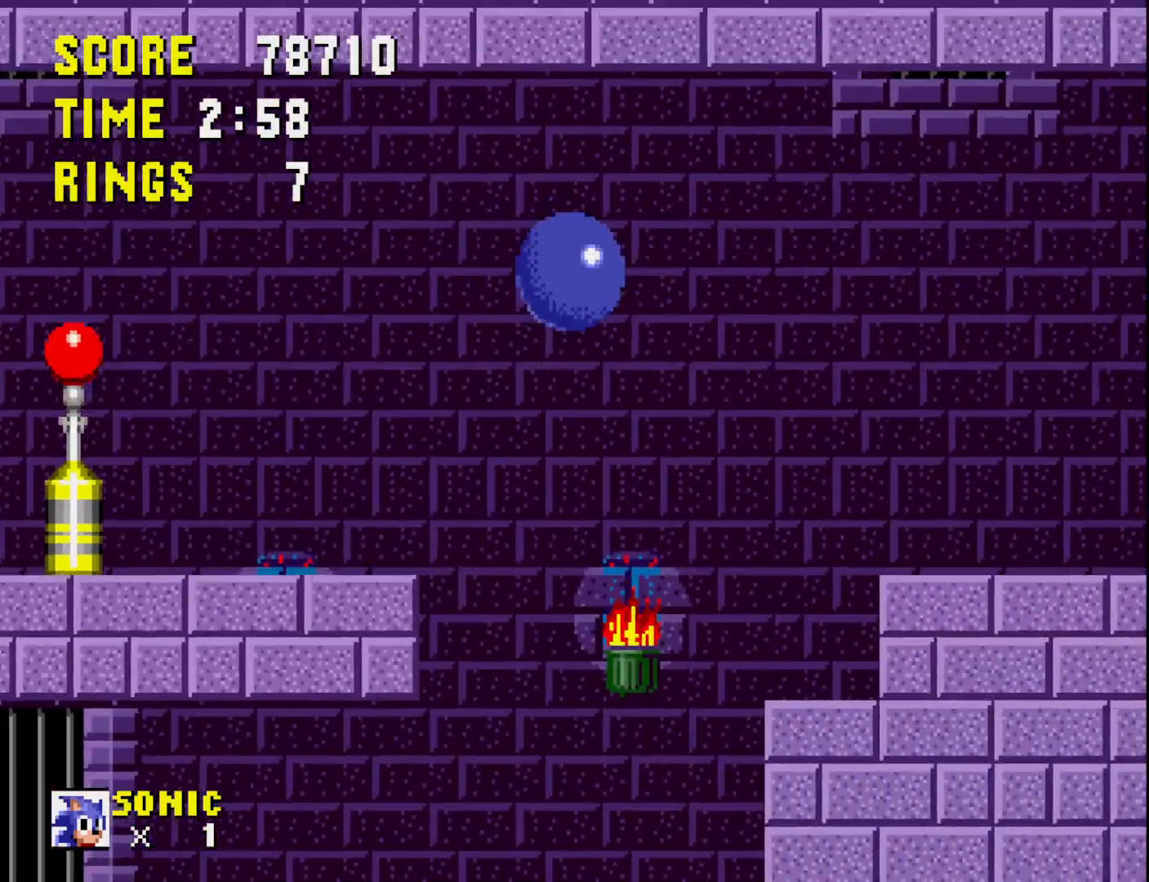
{"buttons": ["DPAD_RIGHT"], "right_stick": "center", "events": [[67, "DPAD_LEFT", "down"], [167, "DPAD_LEFT", "up"], [250, "DPAD_RIGHT", "down"]]}
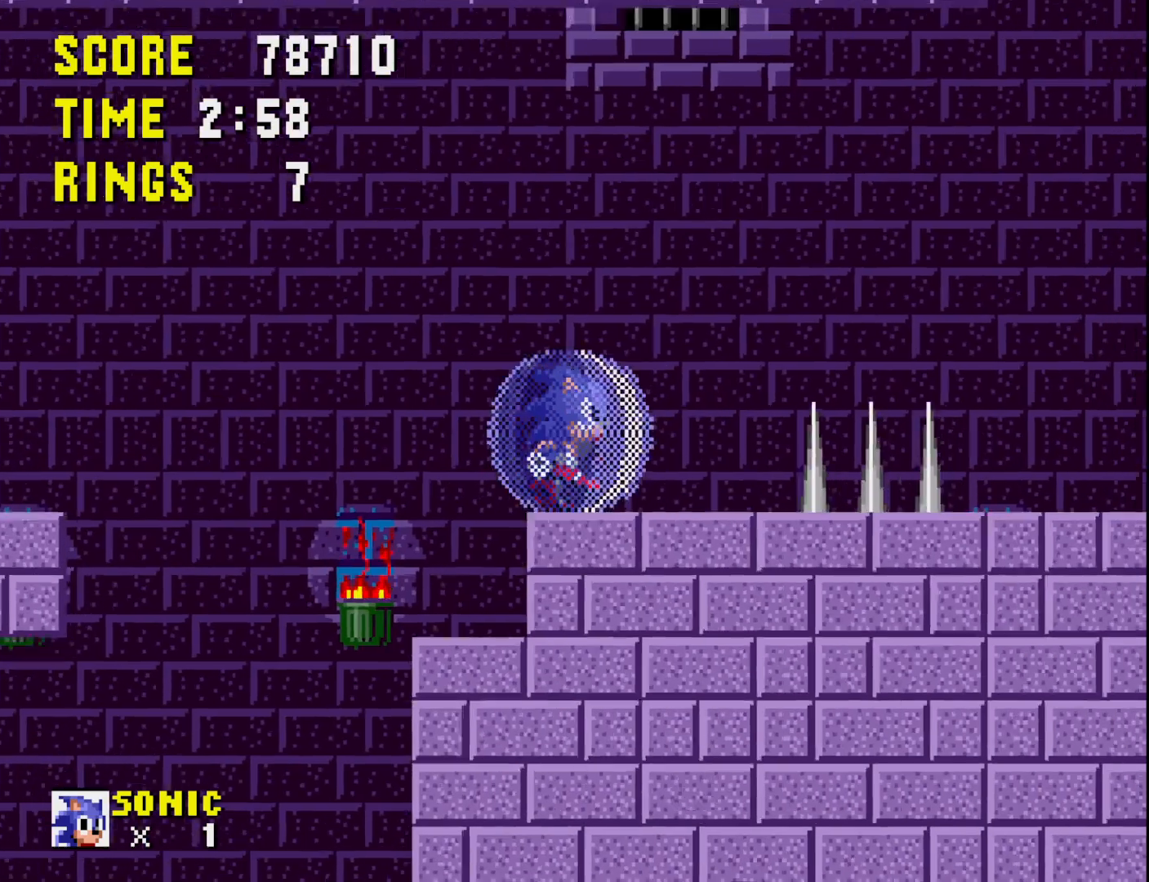
{"buttons": ["DPAD_LEFT"], "right_stick": "center", "events": [[83, "A", "down"], [217, "A", "up"], [250, "DPAD_RIGHT", "up"], [400, "DPAD_LEFT", "down"]]}
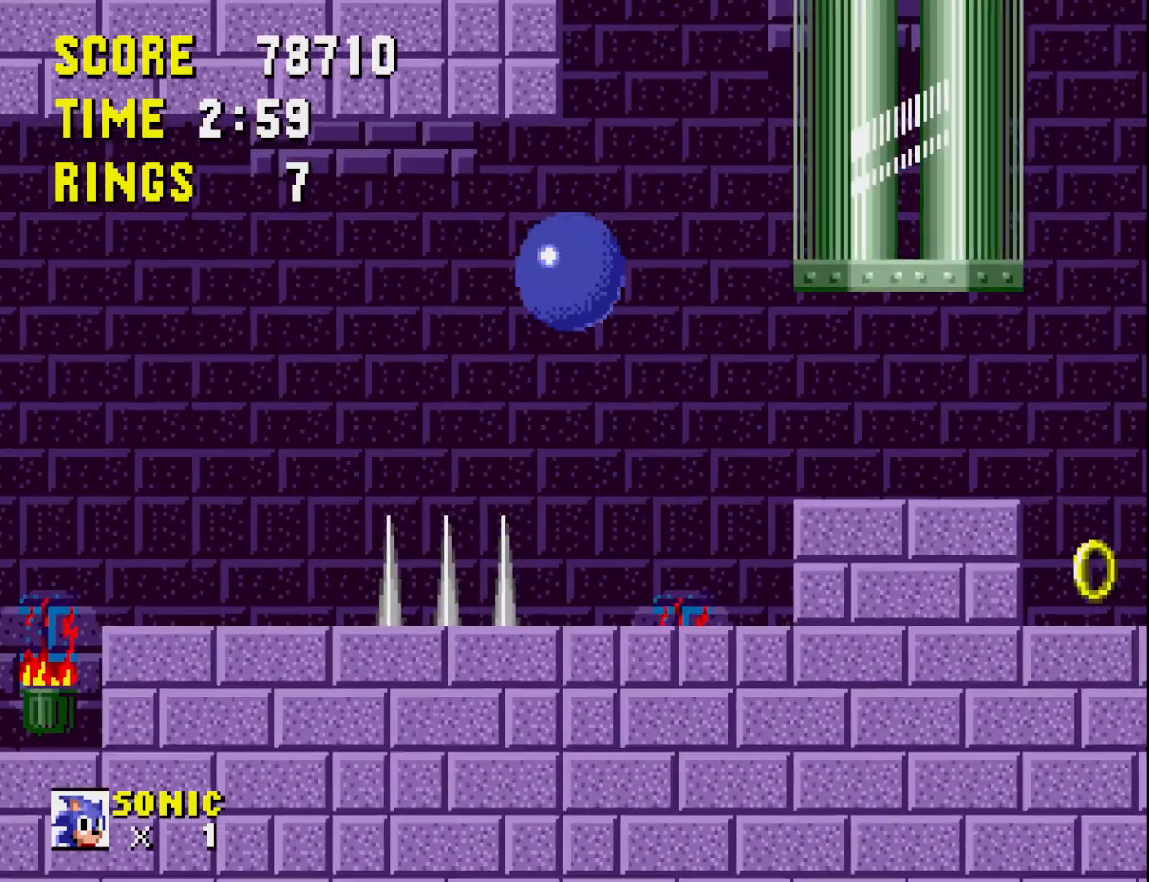
{"buttons": [], "right_stick": "center", "events": [[233, "DPAD_LEFT", "up"]]}
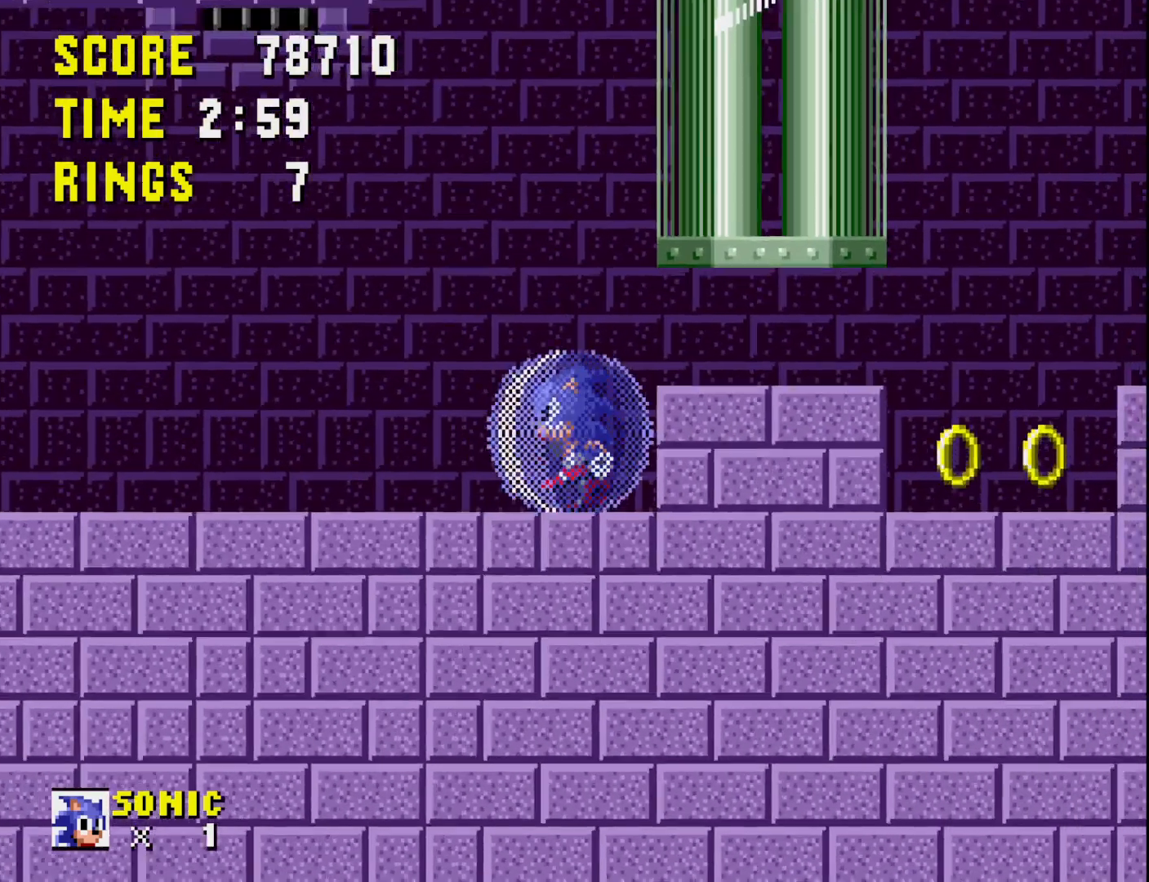
{"buttons": [], "right_stick": "center", "events": [[33, "DPAD_RIGHT", "down"], [133, "DPAD_RIGHT", "up"]]}
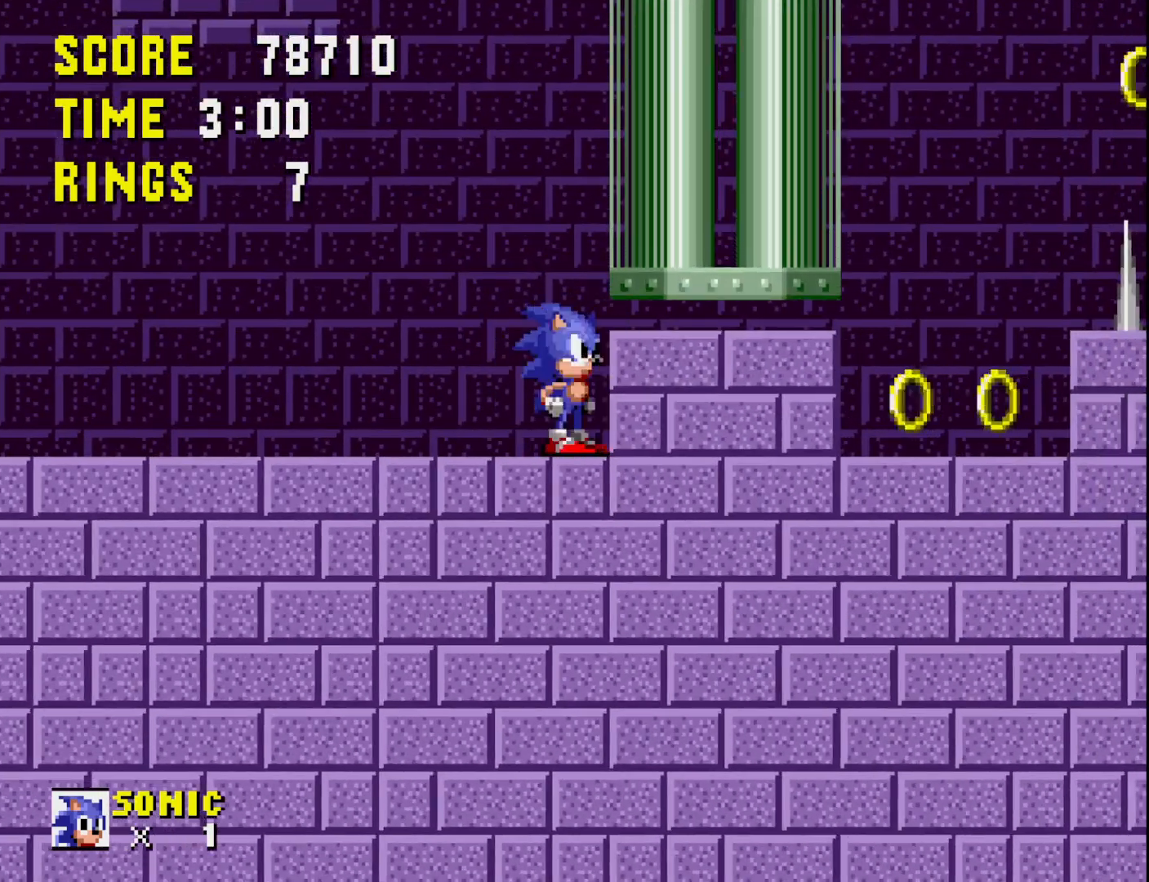
{"buttons": [], "right_stick": "center", "events": []}
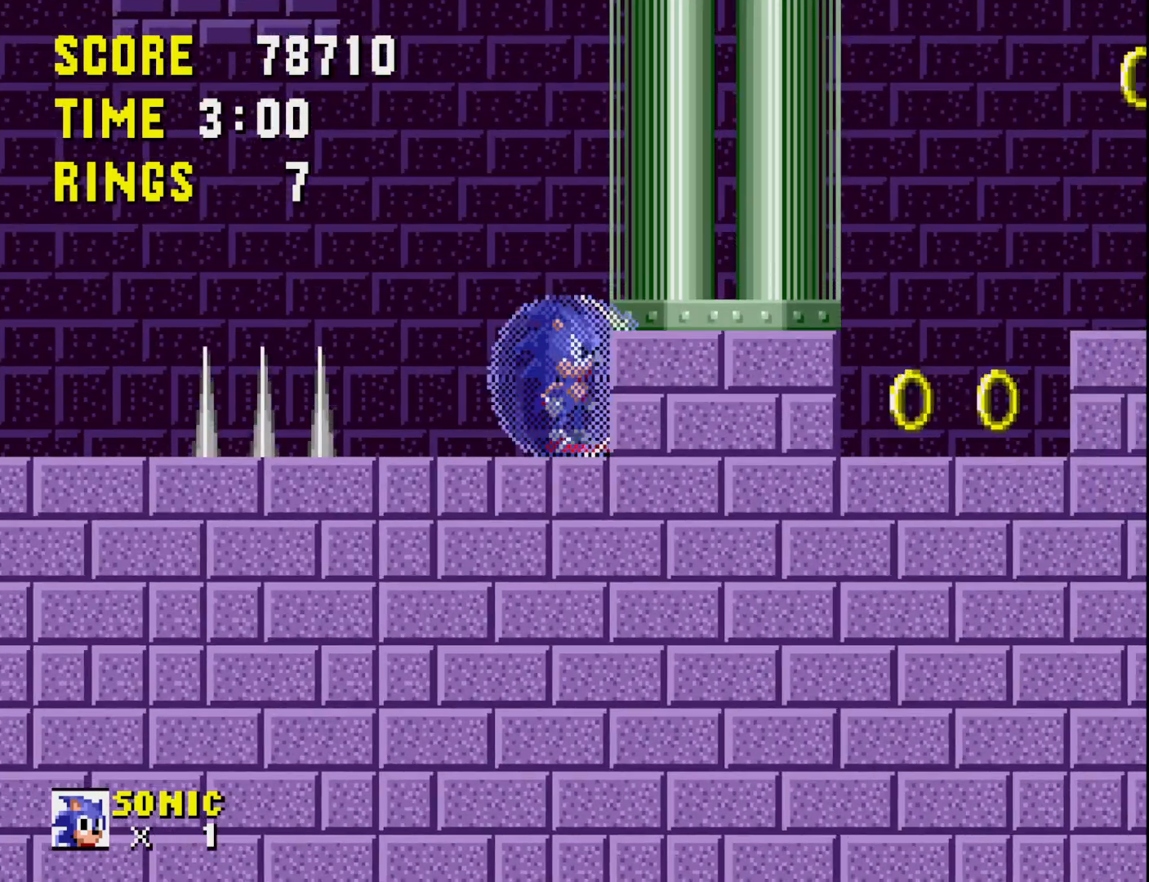
{"buttons": [], "right_stick": "center", "events": []}